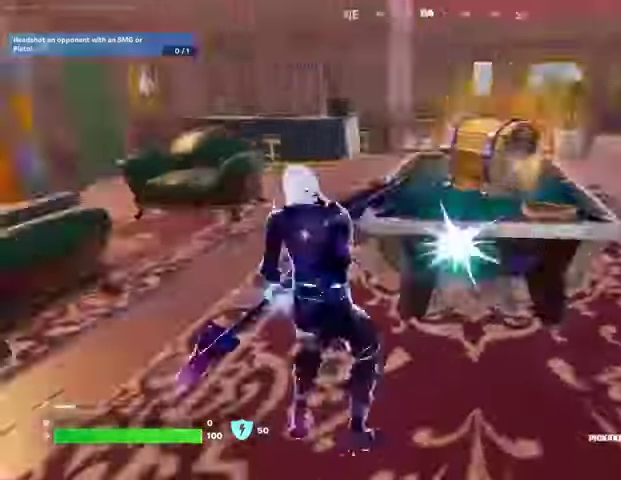
Gameplay with a controller (PlayStation layout); each line is a JSON object with the inputs held at the frame after it. "events" lists button and stick changes between this image and that frame as [ms after this image, input, new state], when the widget could be followed in between.
{"buttons": ["R2"], "left_stick": "down-right", "right_stick": "center", "events": [[67, "right_stick", "left"], [167, "right_stick", "center"], [400, "right_stick", "right"], [467, "right_stick", "center"]]}
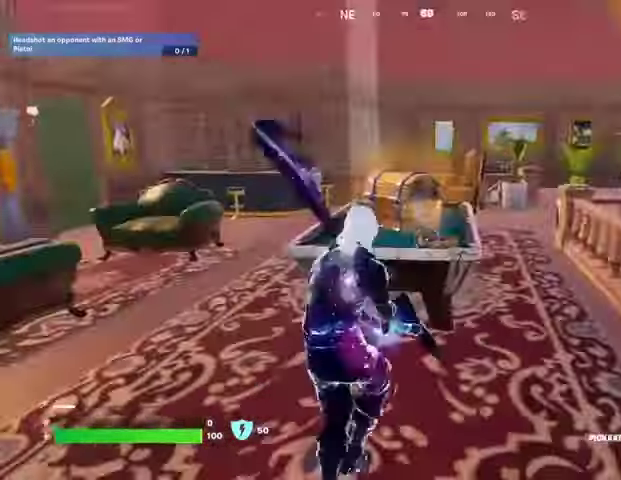
{"buttons": [], "left_stick": "up-right", "right_stick": "center", "events": [[33, "left_stick", "down-left"], [200, "R2", "up"], [267, "left_stick", "up"], [333, "left_stick", "up-right"]]}
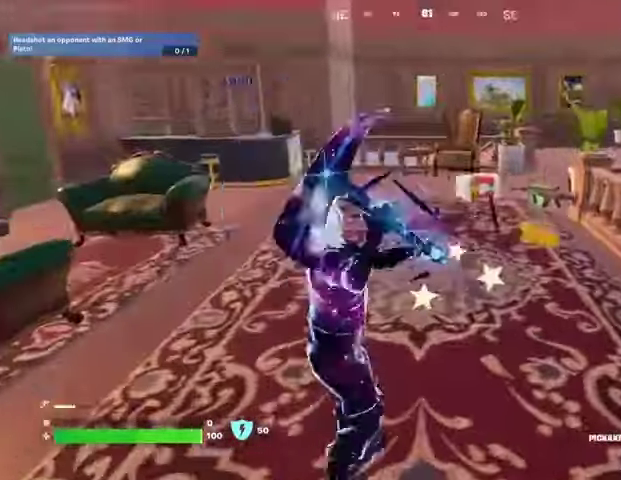
{"buttons": [], "left_stick": "center", "right_stick": "center", "events": [[100, "L3", "down"], [200, "L3", "up"], [233, "right_stick", "up-right"], [300, "right_stick", "center"], [433, "SQUARE", "down"], [500, "SQUARE", "up"], [500, "left_stick", "center"]]}
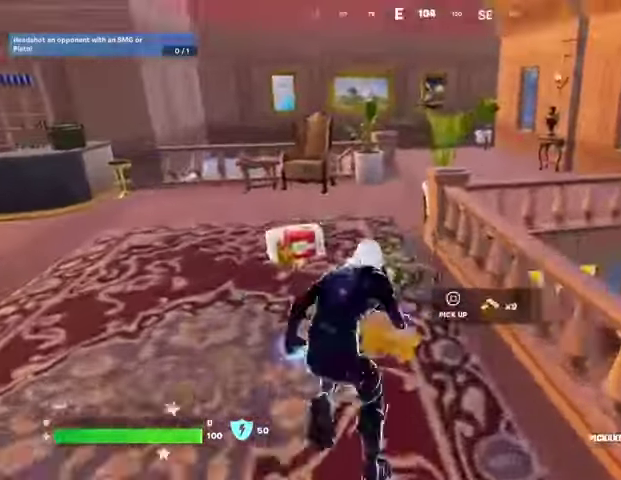
{"buttons": ["CROSS"], "left_stick": "up-right", "right_stick": "center", "events": [[200, "left_stick", "up-right"], [200, "right_stick", "left"], [300, "right_stick", "center"], [500, "CROSS", "down"]]}
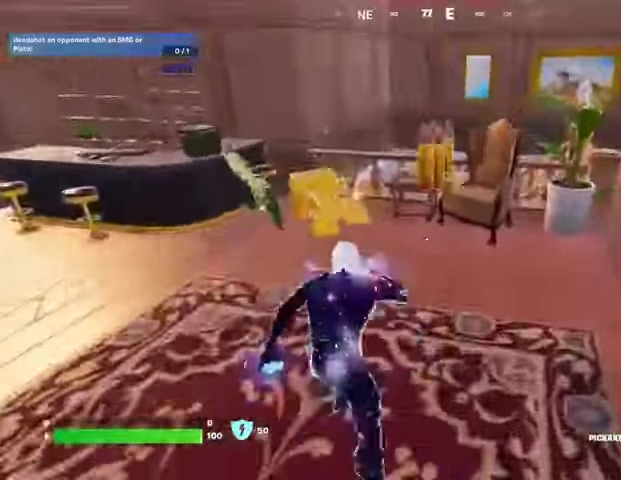
{"buttons": ["R1"], "left_stick": "up-right", "right_stick": "right", "events": [[67, "CROSS", "up"], [133, "right_stick", "down"], [200, "right_stick", "center"], [433, "R1", "down"], [433, "right_stick", "down-right"], [500, "right_stick", "right"]]}
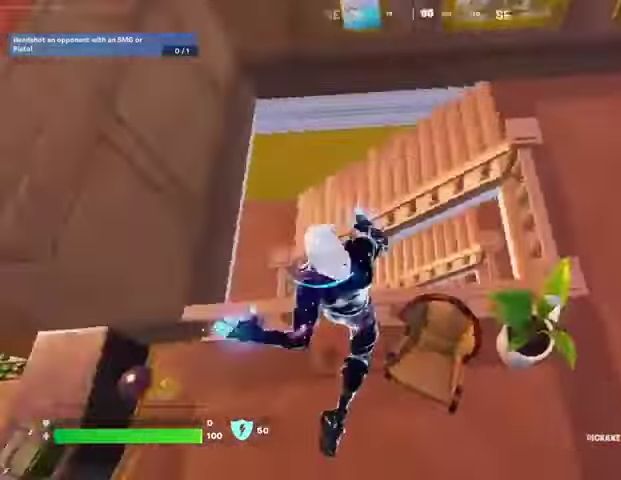
{"buttons": [], "left_stick": "up-right", "right_stick": "center", "events": [[33, "R1", "up"], [367, "right_stick", "center"]]}
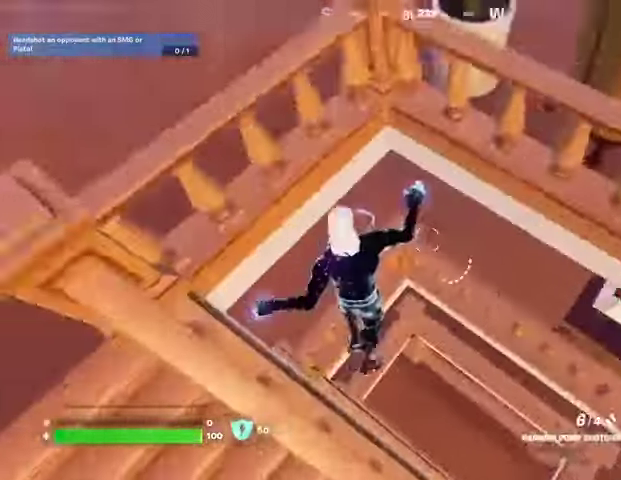
{"buttons": [], "left_stick": "up-right", "right_stick": "center", "events": [[67, "right_stick", "up-left"], [233, "CROSS", "down"], [233, "right_stick", "center"], [333, "CROSS", "up"]]}
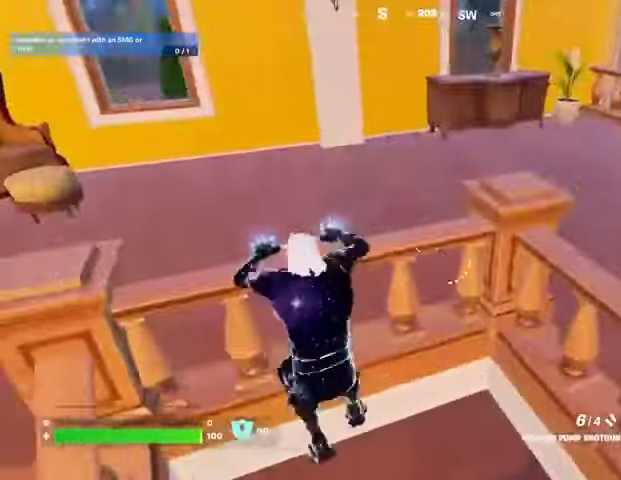
{"buttons": [], "left_stick": "up-right", "right_stick": "center", "events": [[67, "right_stick", "up-right"], [200, "right_stick", "center"], [367, "right_stick", "right"], [433, "right_stick", "center"]]}
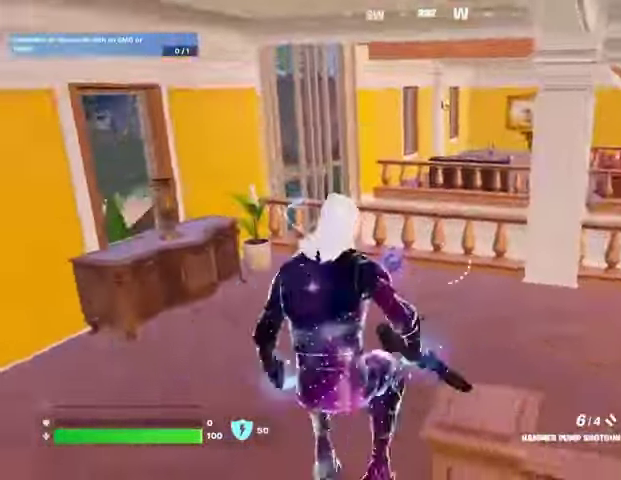
{"buttons": [], "left_stick": "up-right", "right_stick": "center", "events": [[233, "left_stick", "up"], [400, "left_stick", "up-right"], [433, "SQUARE", "down"], [467, "SQUARE", "up"]]}
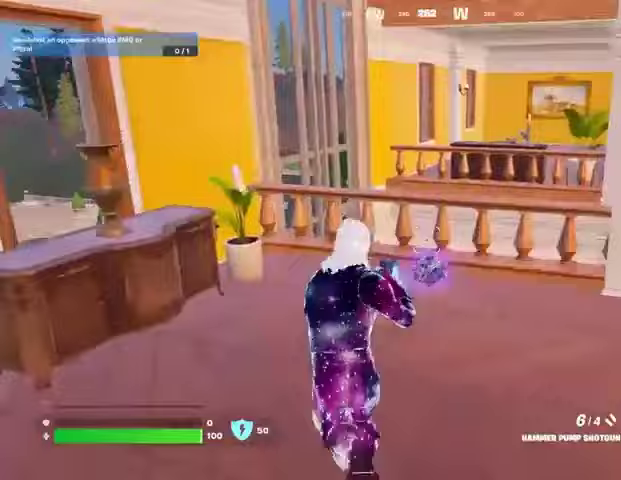
{"buttons": [], "left_stick": "right", "right_stick": "center", "events": [[33, "left_stick", "right"], [67, "right_stick", "right"], [400, "right_stick", "center"]]}
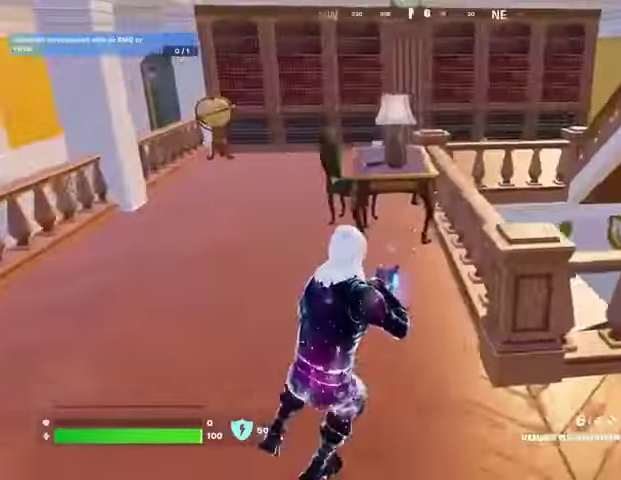
{"buttons": [], "left_stick": "up-right", "right_stick": "down-right", "events": [[33, "left_stick", "up-right"], [100, "CROSS", "down"], [200, "CROSS", "up"], [300, "right_stick", "down-right"]]}
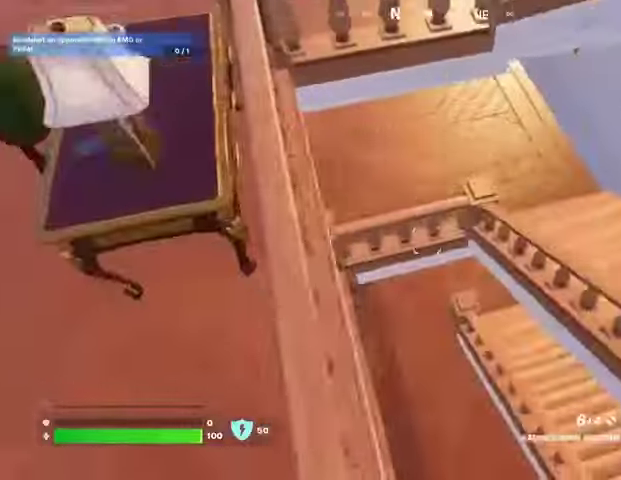
{"buttons": [], "left_stick": "down-left", "right_stick": "center", "events": [[33, "right_stick", "center"], [133, "left_stick", "center"], [367, "left_stick", "down-left"]]}
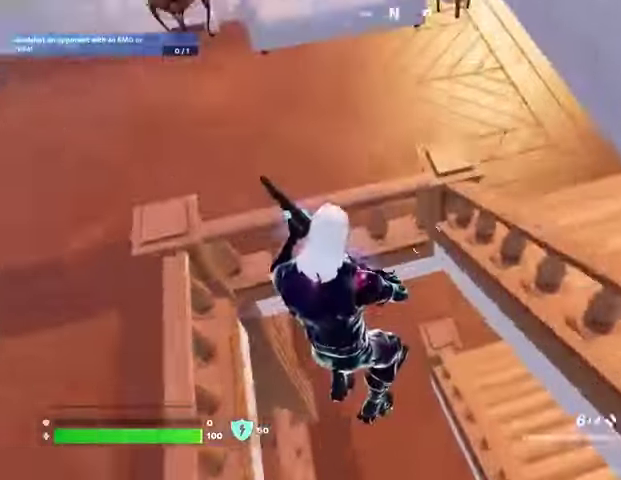
{"buttons": ["L3"], "left_stick": "up-right", "right_stick": "down-left", "events": [[33, "left_stick", "center"], [33, "right_stick", "up"], [200, "left_stick", "up-right"], [267, "left_stick", "right"], [267, "right_stick", "up-left"], [400, "right_stick", "center"], [433, "left_stick", "up-right"], [467, "right_stick", "down-left"], [500, "L3", "down"]]}
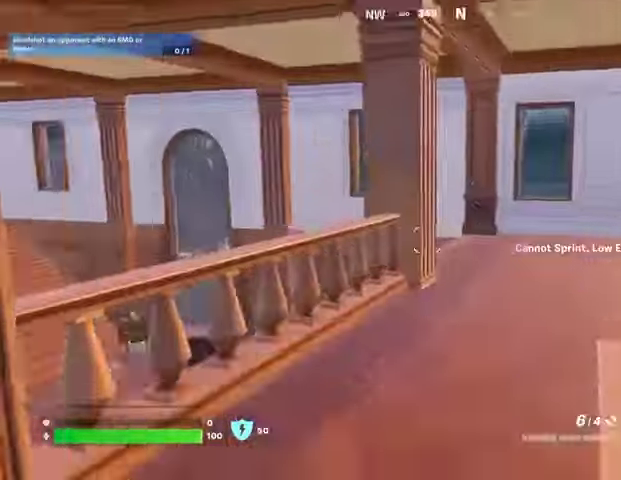
{"buttons": [], "left_stick": "up-right", "right_stick": "center", "events": [[100, "right_stick", "center"], [133, "L3", "up"]]}
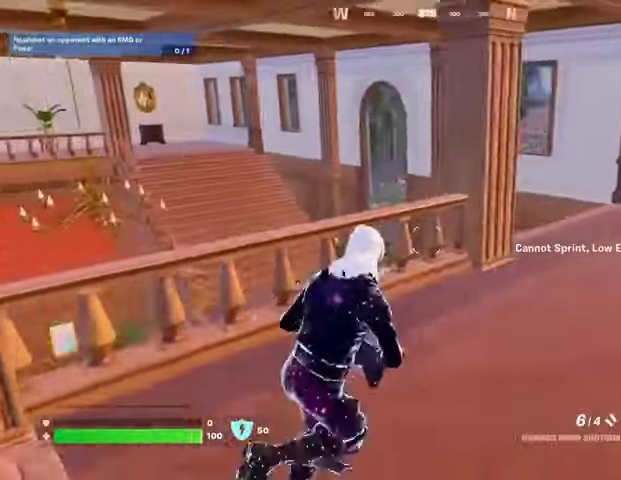
{"buttons": [], "left_stick": "up-right", "right_stick": "center", "events": []}
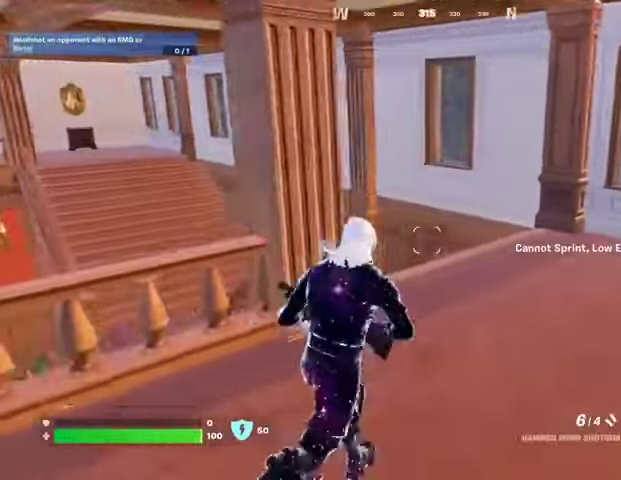
{"buttons": [], "left_stick": "up-right", "right_stick": "left", "events": [[100, "right_stick", "left"]]}
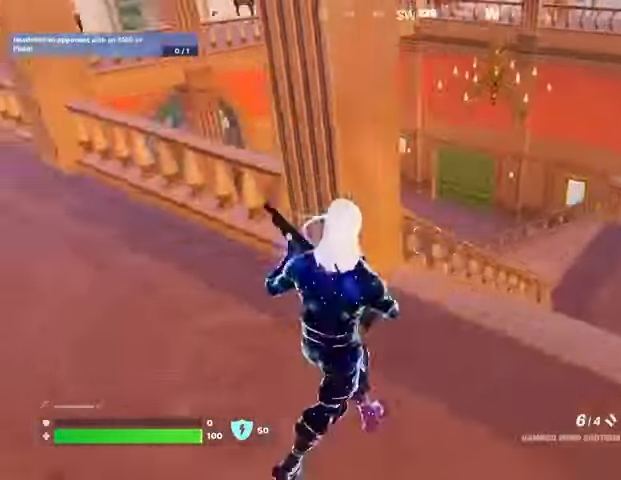
{"buttons": ["L3"], "left_stick": "up-right", "right_stick": "center", "events": [[67, "right_stick", "center"], [467, "L3", "down"]]}
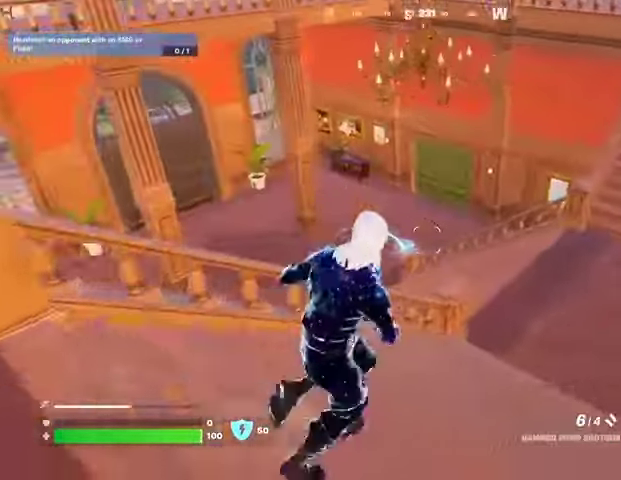
{"buttons": [], "left_stick": "up", "right_stick": "center", "events": [[67, "L3", "up"], [100, "CROSS", "down"], [133, "left_stick", "up"], [200, "CROSS", "up"], [200, "right_stick", "left"], [367, "right_stick", "center"]]}
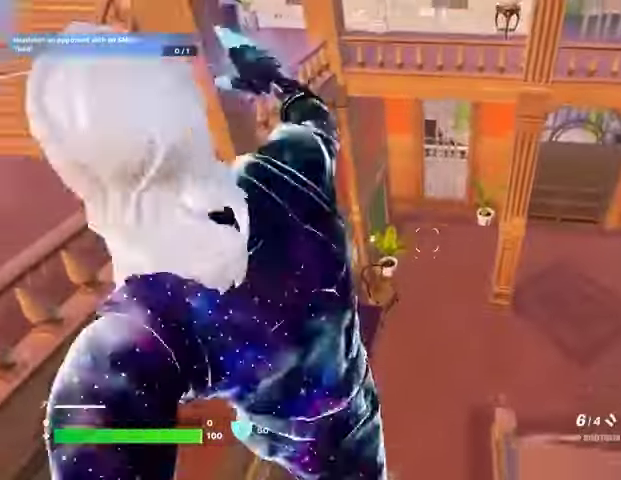
{"buttons": [], "left_stick": "up-right", "right_stick": "left", "events": [[133, "left_stick", "up-right"], [233, "left_stick", "right"], [233, "right_stick", "down"], [367, "right_stick", "left"], [400, "left_stick", "up-right"]]}
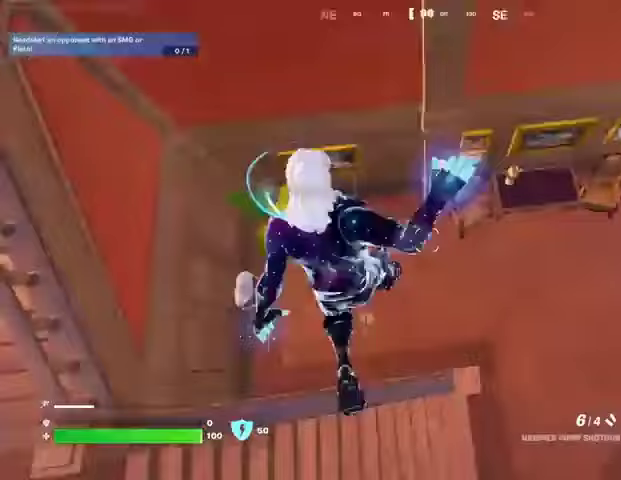
{"buttons": [], "left_stick": "up-right", "right_stick": "center", "events": [[33, "left_stick", "right"], [133, "right_stick", "up-left"], [300, "left_stick", "up-right"], [467, "right_stick", "center"]]}
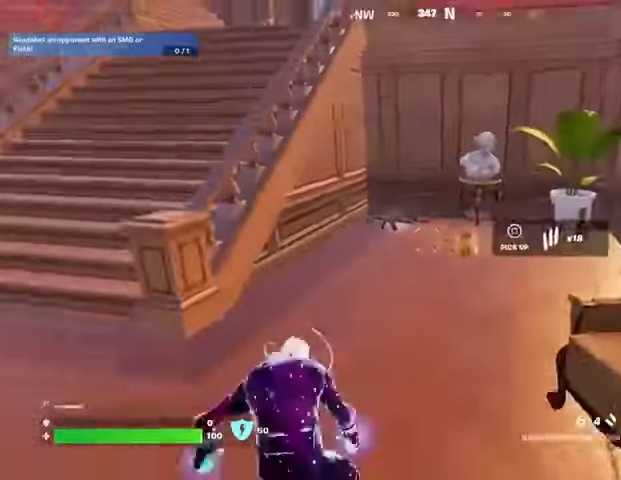
{"buttons": [], "left_stick": "up-right", "right_stick": "right", "events": [[200, "right_stick", "right"], [233, "left_stick", "up"], [500, "left_stick", "up-right"]]}
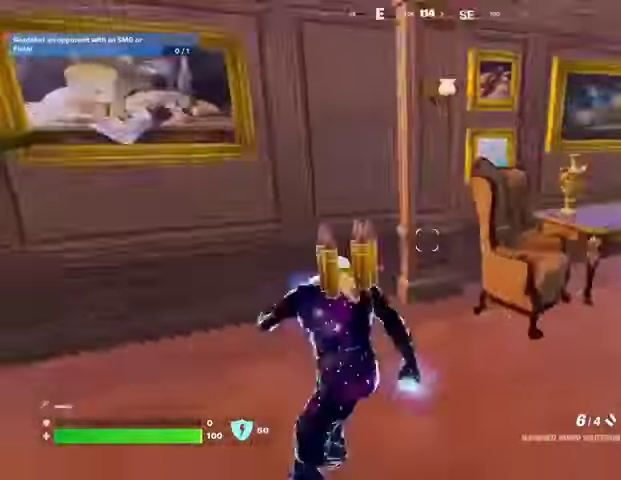
{"buttons": [], "left_stick": "up-right", "right_stick": "center", "events": [[233, "right_stick", "left"], [367, "right_stick", "center"]]}
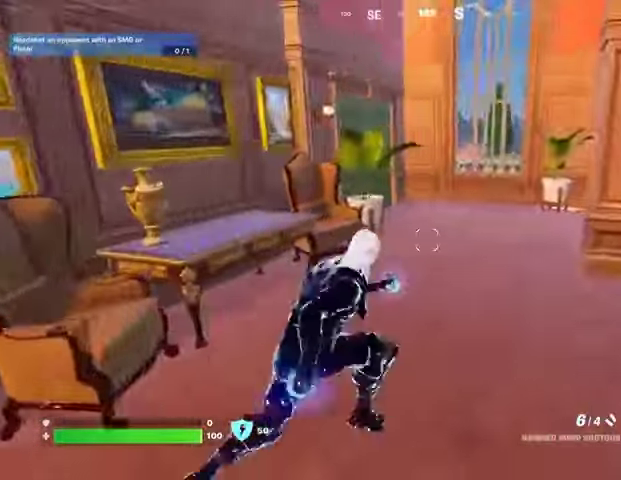
{"buttons": [], "left_stick": "up-right", "right_stick": "center", "events": []}
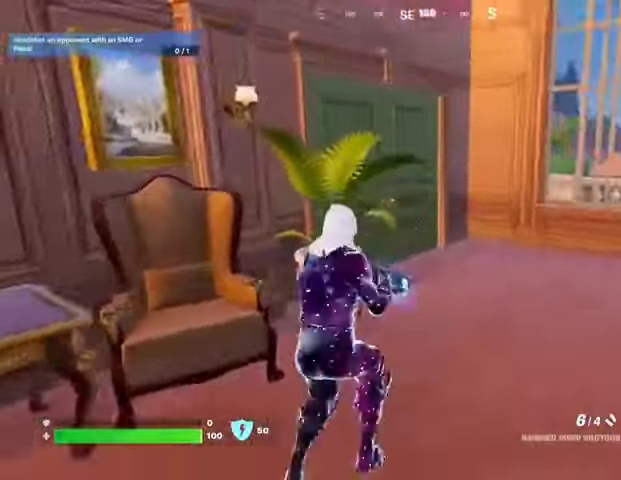
{"buttons": [], "left_stick": "up-right", "right_stick": "center", "events": []}
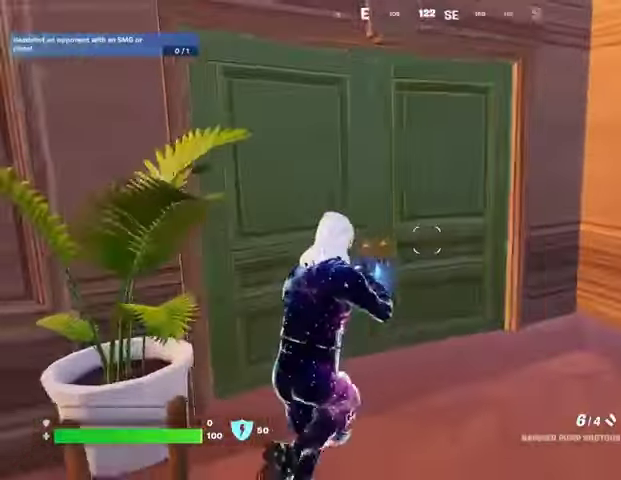
{"buttons": [], "left_stick": "up-right", "right_stick": "left", "events": [[67, "right_stick", "left"]]}
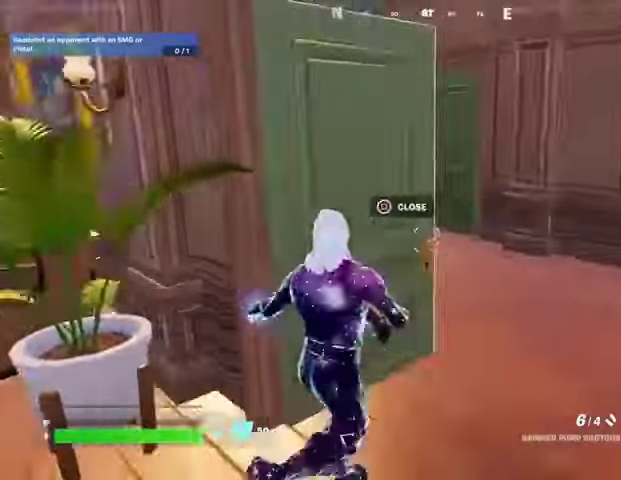
{"buttons": ["L3"], "left_stick": "up-right", "right_stick": "left", "events": [[267, "right_stick", "center"], [433, "right_stick", "left"], [467, "L3", "down"]]}
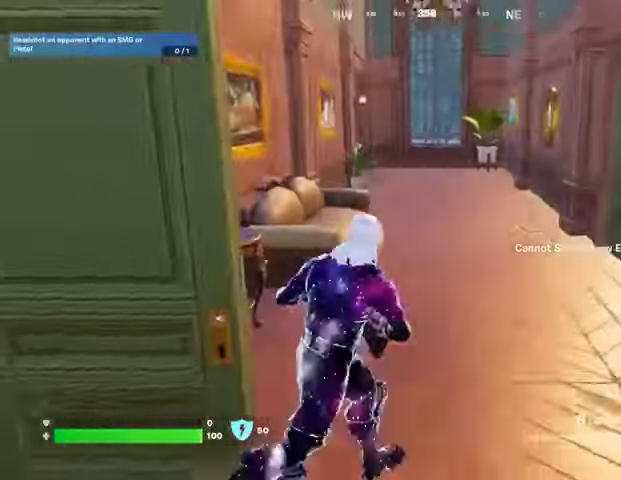
{"buttons": [], "left_stick": "up-right", "right_stick": "right", "events": [[33, "L3", "up"], [33, "right_stick", "center"], [233, "right_stick", "up-right"], [300, "L3", "down"], [333, "right_stick", "center"], [400, "L3", "up"], [433, "right_stick", "right"]]}
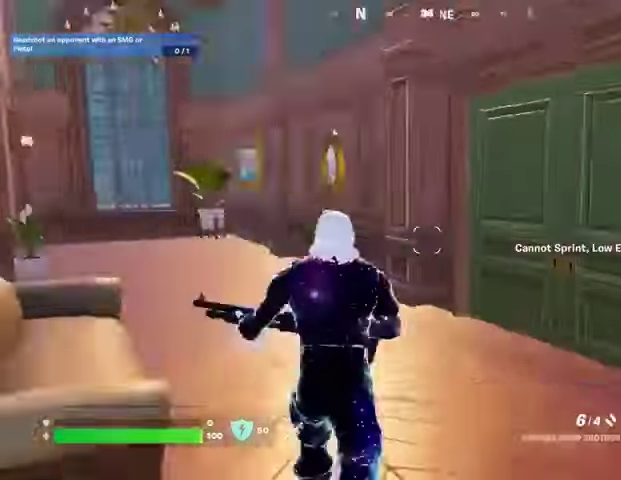
{"buttons": [], "left_stick": "center", "right_stick": "center", "events": [[133, "right_stick", "center"], [400, "left_stick", "center"], [433, "right_stick", "right"], [500, "right_stick", "center"]]}
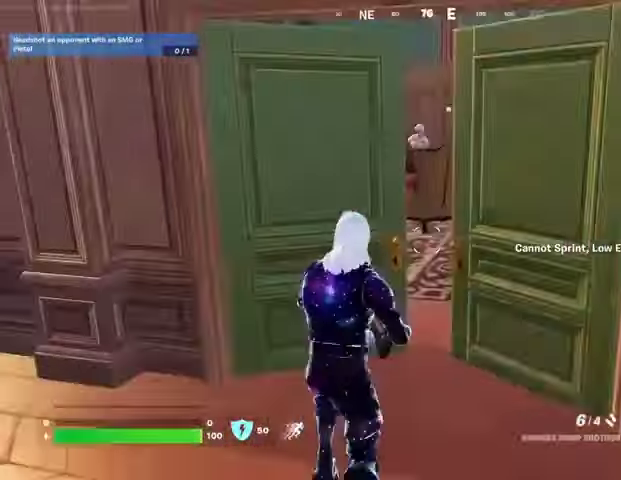
{"buttons": [], "left_stick": "center", "right_stick": "center", "events": [[200, "DPAD_UP", "down"], [300, "DPAD_UP", "up"], [333, "CROSS", "down"], [400, "CROSS", "up"], [433, "DPAD_RIGHT", "down"], [500, "DPAD_RIGHT", "up"]]}
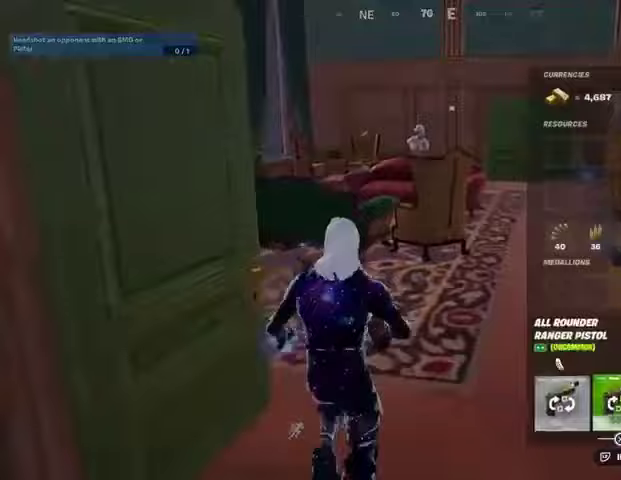
{"buttons": [], "left_stick": "center", "right_stick": "left", "events": [[67, "DPAD_RIGHT", "down"], [100, "CROSS", "down"], [167, "CROSS", "up"], [167, "DPAD_RIGHT", "up"], [233, "CIRCLE", "down"], [300, "CIRCLE", "up"], [367, "right_stick", "left"]]}